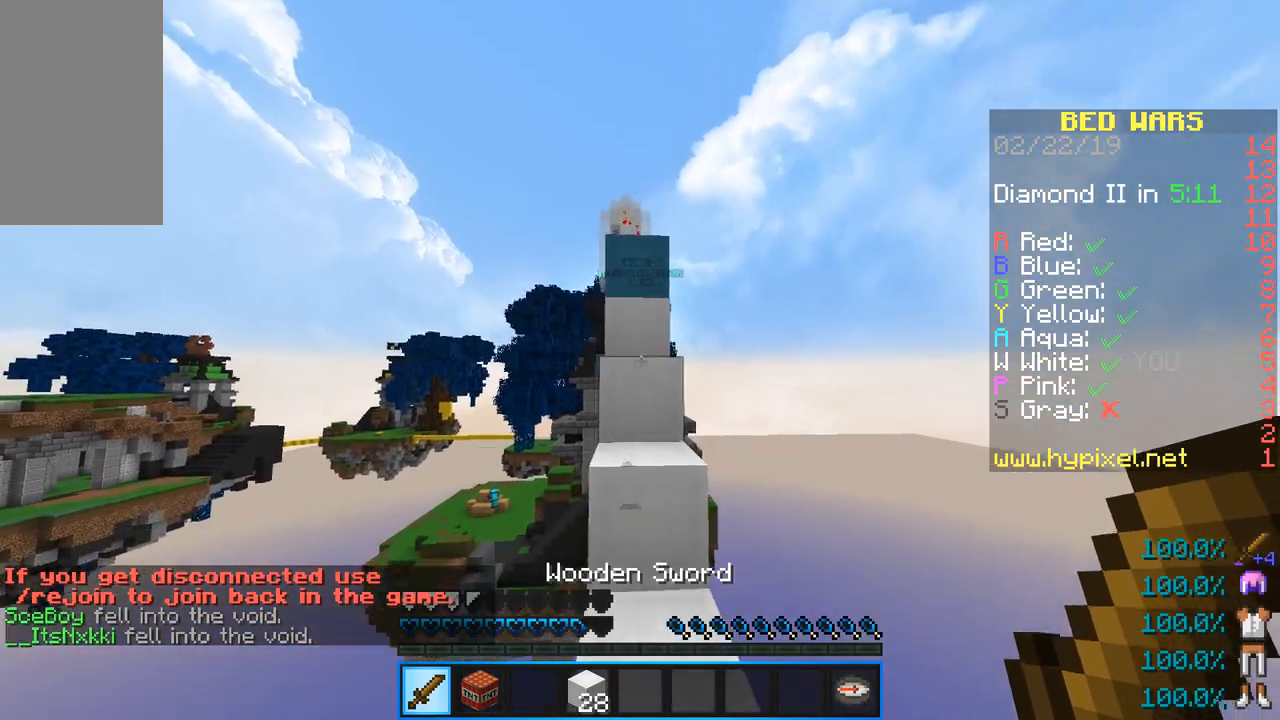
Gameplay with keyboard and mouse; each line is a JSON object with the keys and mouse buttons held at the frame after it. "events" lists presses ("down") and releases ("up") of "a", "d", "s", "sneak", "space", "w", "mouse_left" and "mouse_right" between this image and that frame as [ms after this image, input, new state], when the widget could be followed in between. "mouse_left", "mouse_right" = the "left", "right" buttons of the "mouse" list. No other keys are recorded. Fast repeated clicks can show as one long hold. Mouse movement is not recorded. Key names are as the overlay labels them; some are game actions (e.g. jump) rather than physical keys.
{"keys": ["s"], "mouse": [], "events": []}
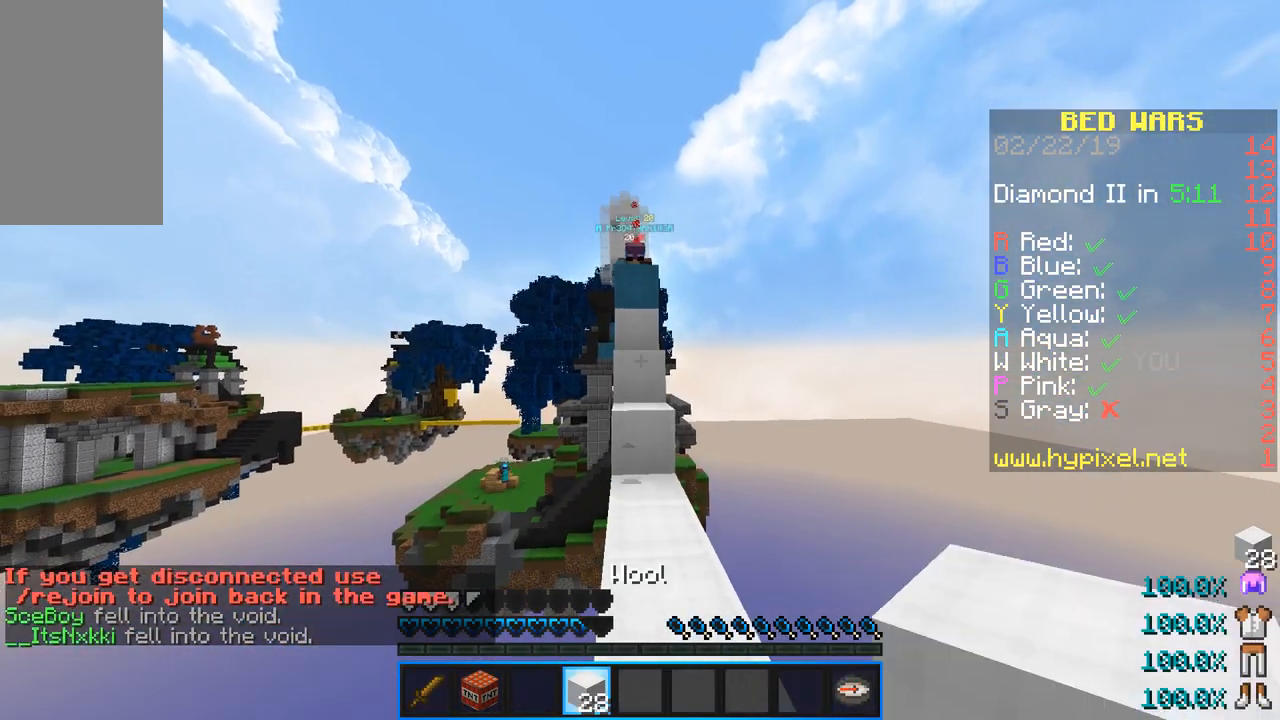
{"keys": ["s"], "mouse": [], "events": [[166, "d", "down"], [317, "d", "up"]]}
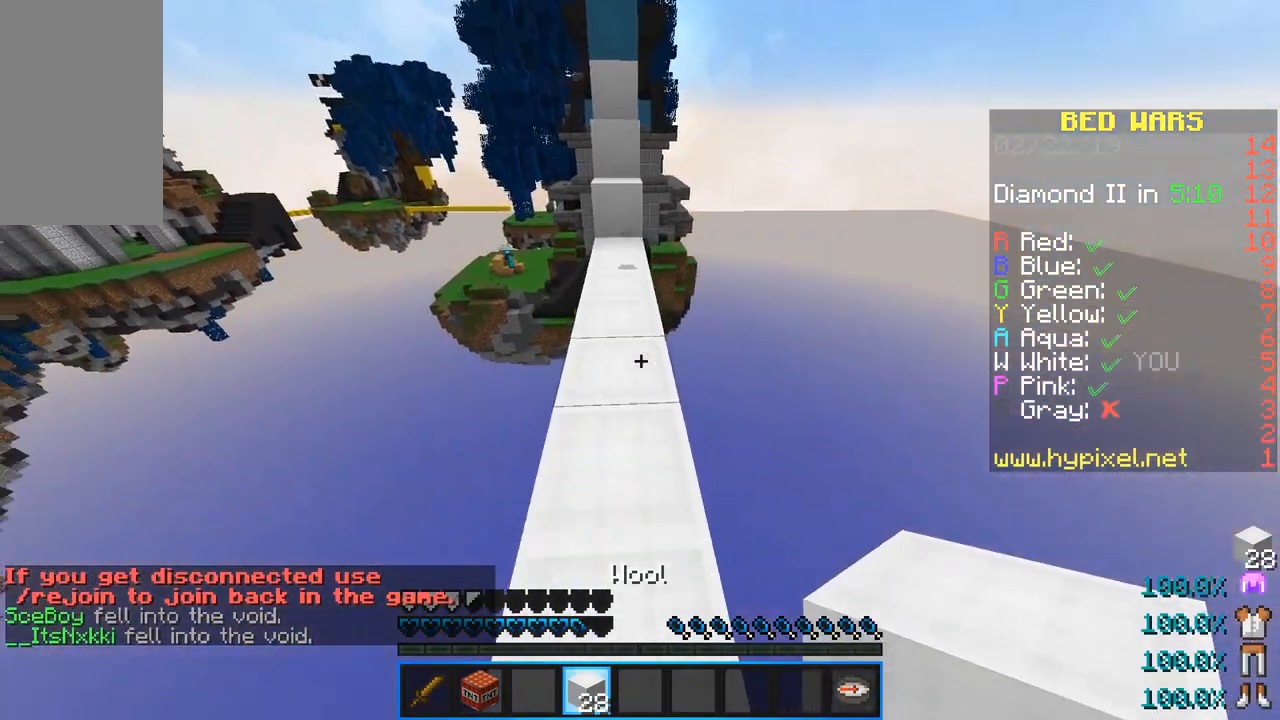
{"keys": ["d"], "mouse": [], "events": [[100, "a", "down"], [250, "a", "up"], [384, "d", "down"], [484, "s", "up"]]}
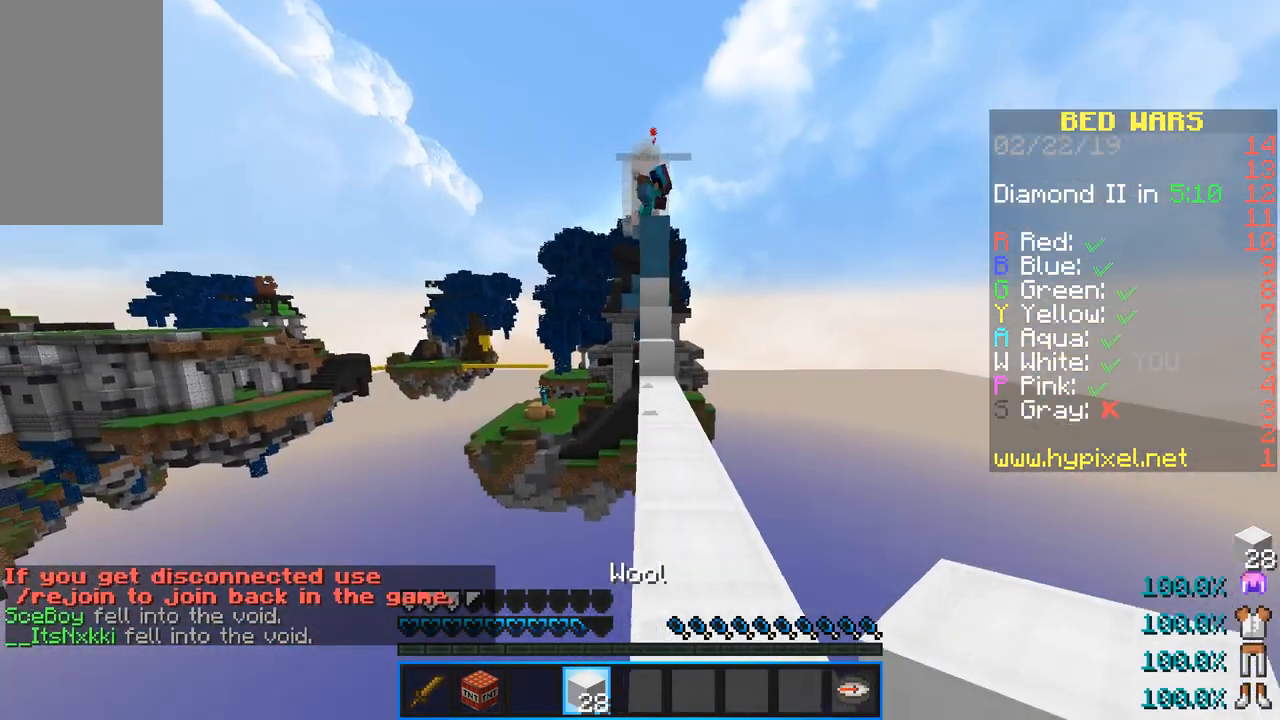
{"keys": ["space", "w"], "mouse": [], "events": [[150, "d", "up"], [333, "w", "down"], [350, "space", "down"]]}
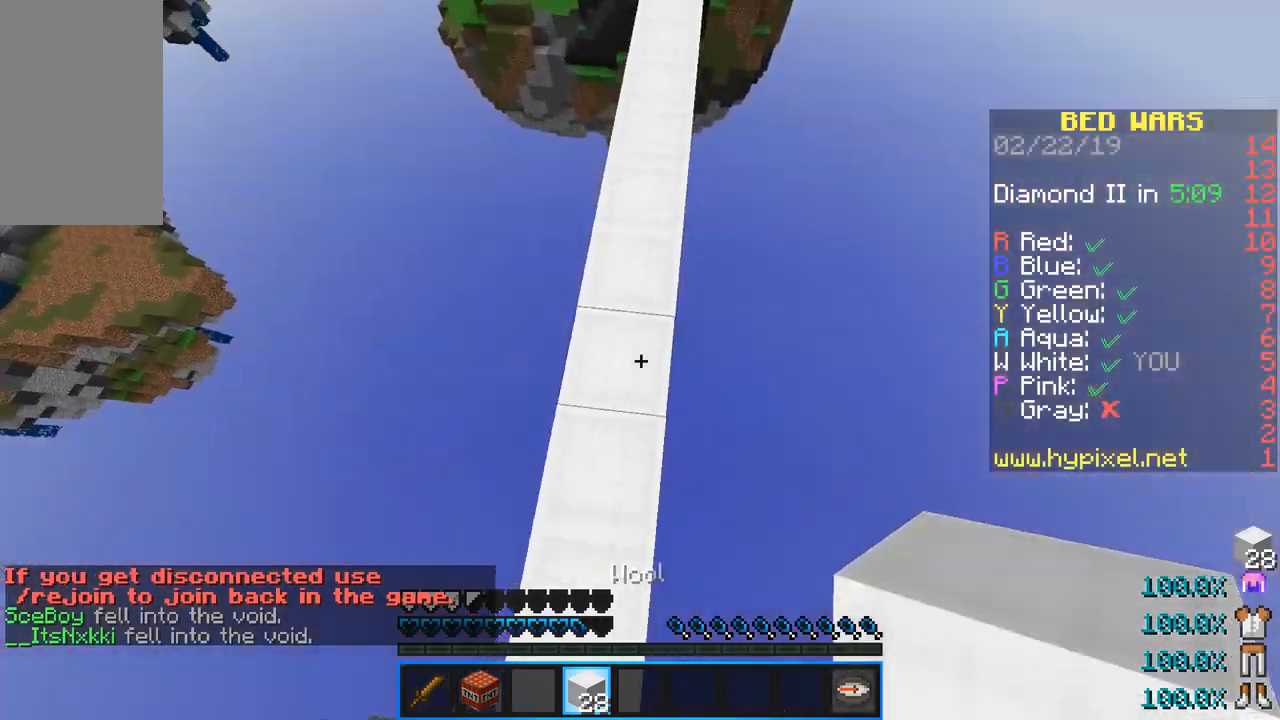
{"keys": ["space"], "mouse": ["right"], "events": [[50, "mouse_right", "down"], [50, "space", "up"], [67, "w", "up"], [184, "space", "down"], [250, "mouse_right", "up"], [284, "a", "down"], [451, "a", "up"], [467, "mouse_right", "down"]]}
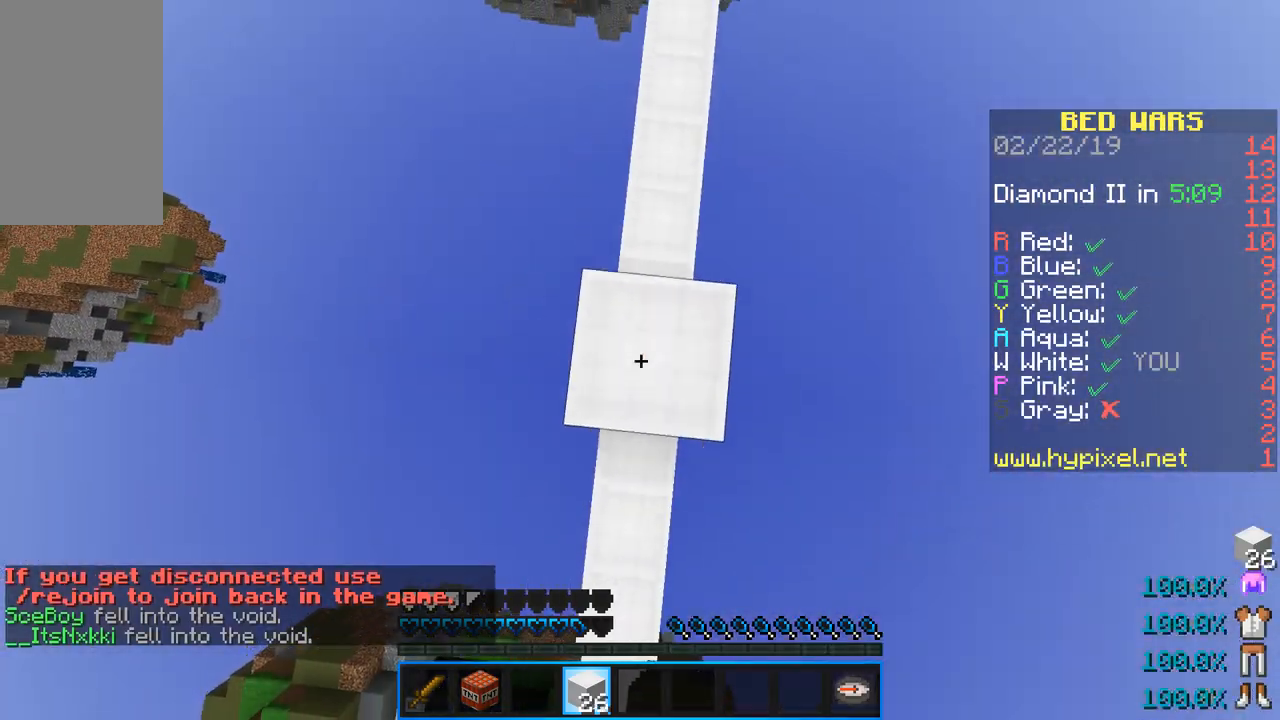
{"keys": ["a"], "mouse": ["right"], "events": [[16, "space", "up"], [133, "space", "down"], [150, "mouse_right", "up"], [233, "d", "down"], [400, "a", "down"], [417, "d", "up"], [433, "space", "up"], [450, "mouse_right", "down"]]}
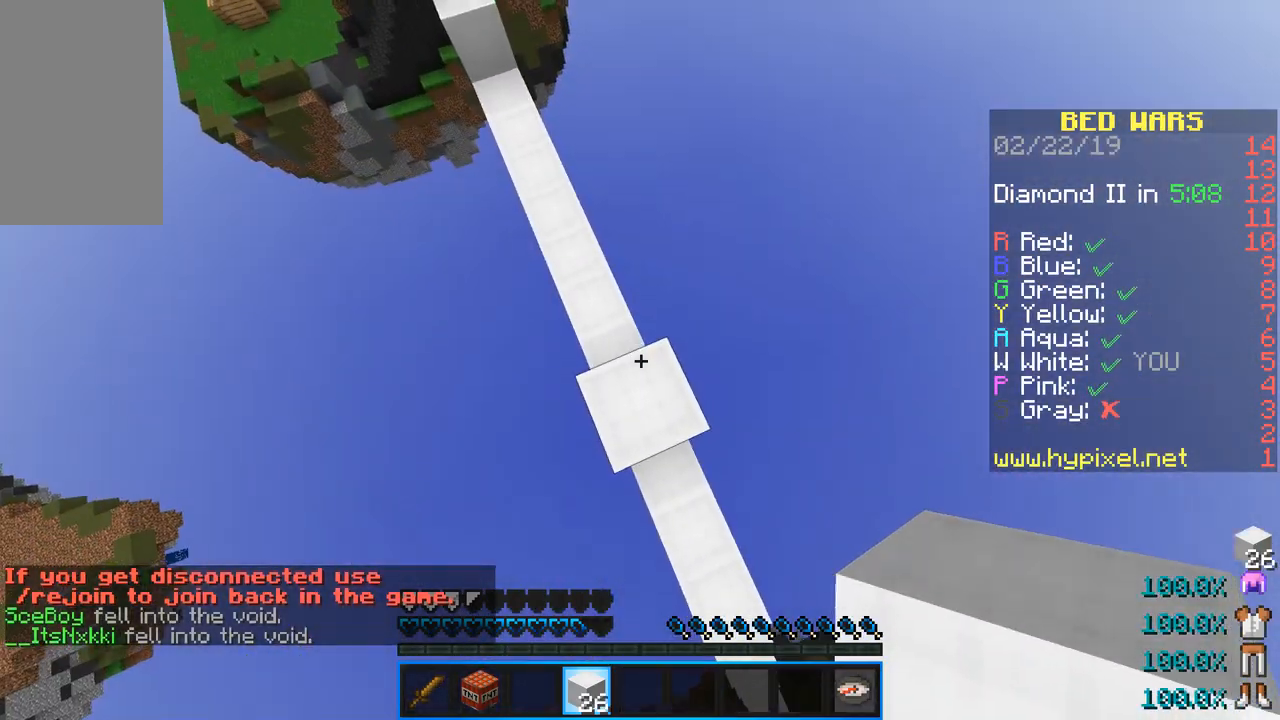
{"keys": [], "mouse": ["right"], "events": [[67, "a", "up"], [84, "space", "down"], [184, "mouse_right", "up"], [234, "d", "down"], [284, "mouse_right", "down"], [300, "a", "down"], [334, "s", "down"], [351, "d", "up"], [417, "a", "up"], [434, "mouse_right", "up"], [451, "s", "up"], [467, "space", "up"], [501, "mouse_right", "down"]]}
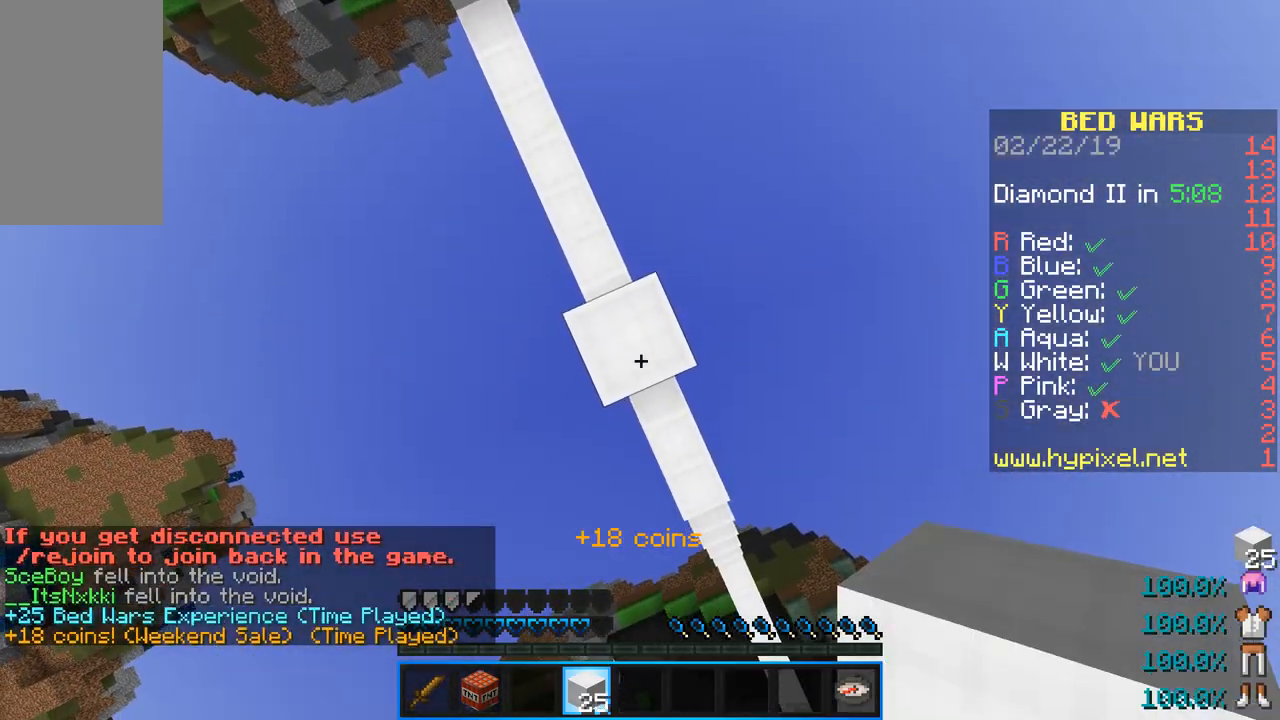
{"keys": ["space", "w"], "mouse": ["right"], "events": [[116, "space", "down"], [183, "mouse_right", "up"], [417, "w", "down"], [450, "mouse_right", "down"]]}
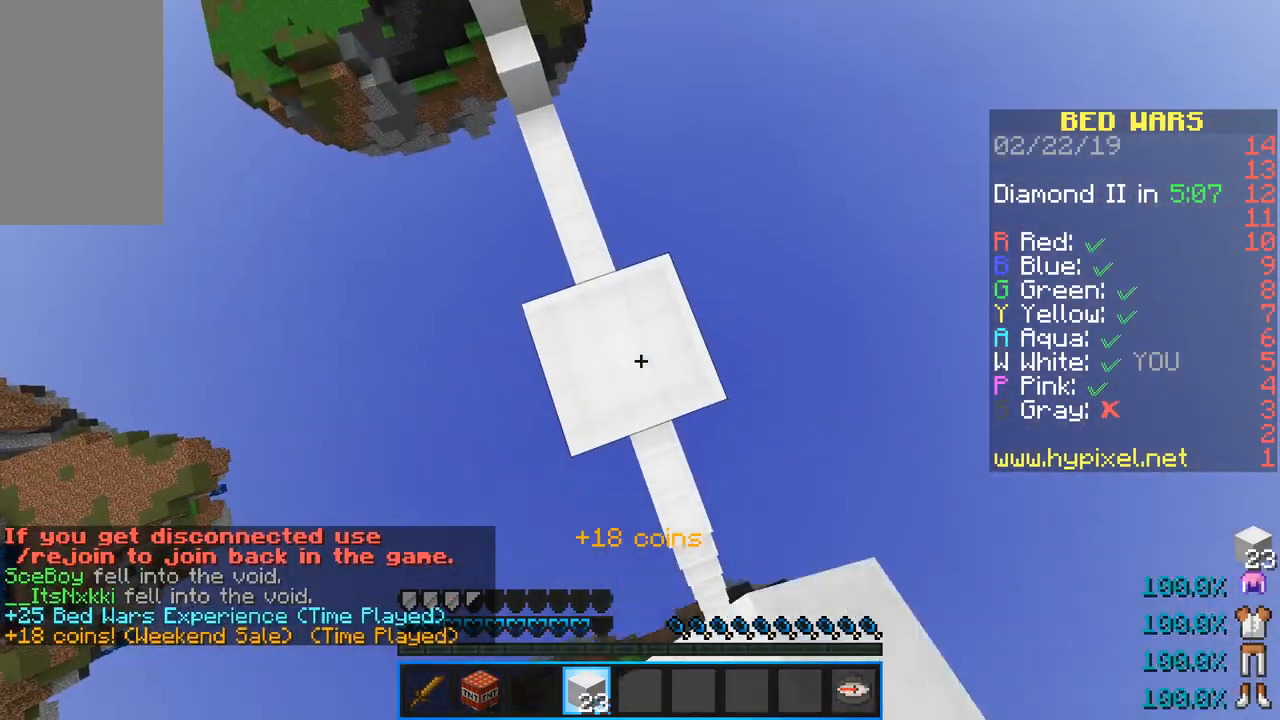
{"keys": [], "mouse": ["right"], "events": [[17, "space", "up"], [117, "space", "down"], [117, "w", "up"], [150, "mouse_right", "up"], [367, "mouse_right", "down"], [434, "space", "up"]]}
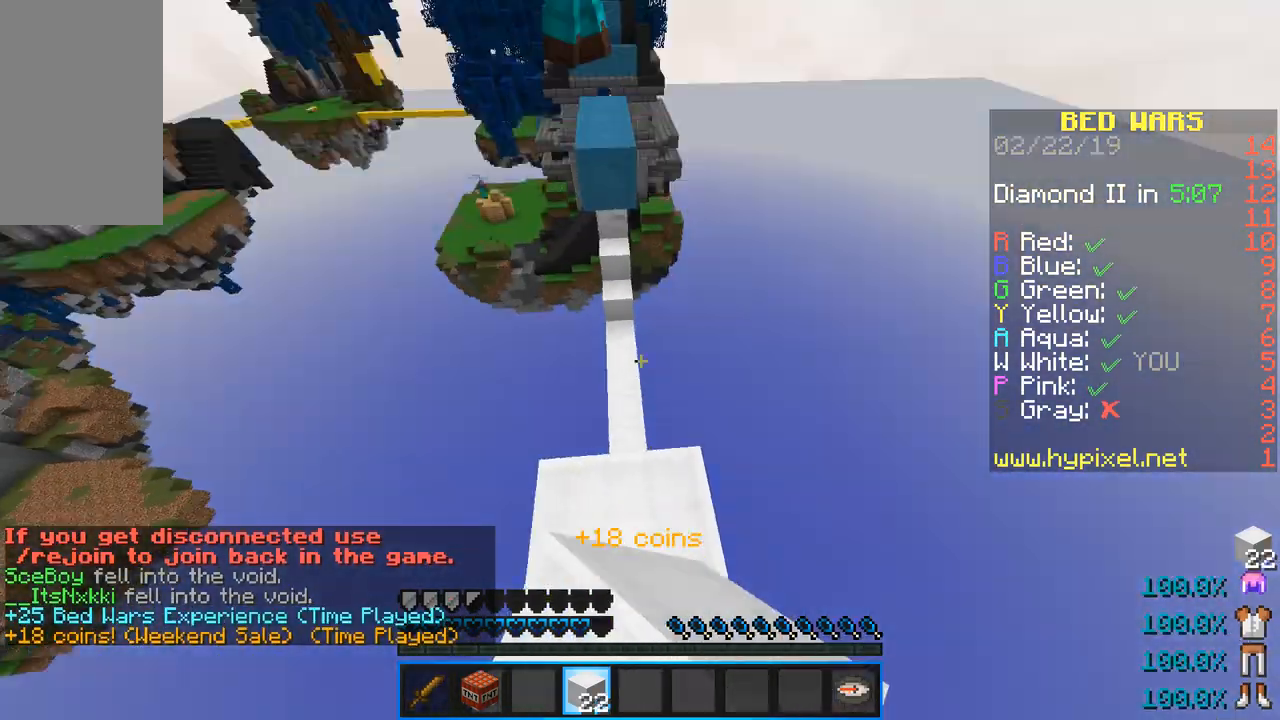
{"keys": ["a", "space", "w"], "mouse": [], "events": [[83, "mouse_right", "up"], [83, "w", "down"], [267, "space", "down"], [467, "a", "down"]]}
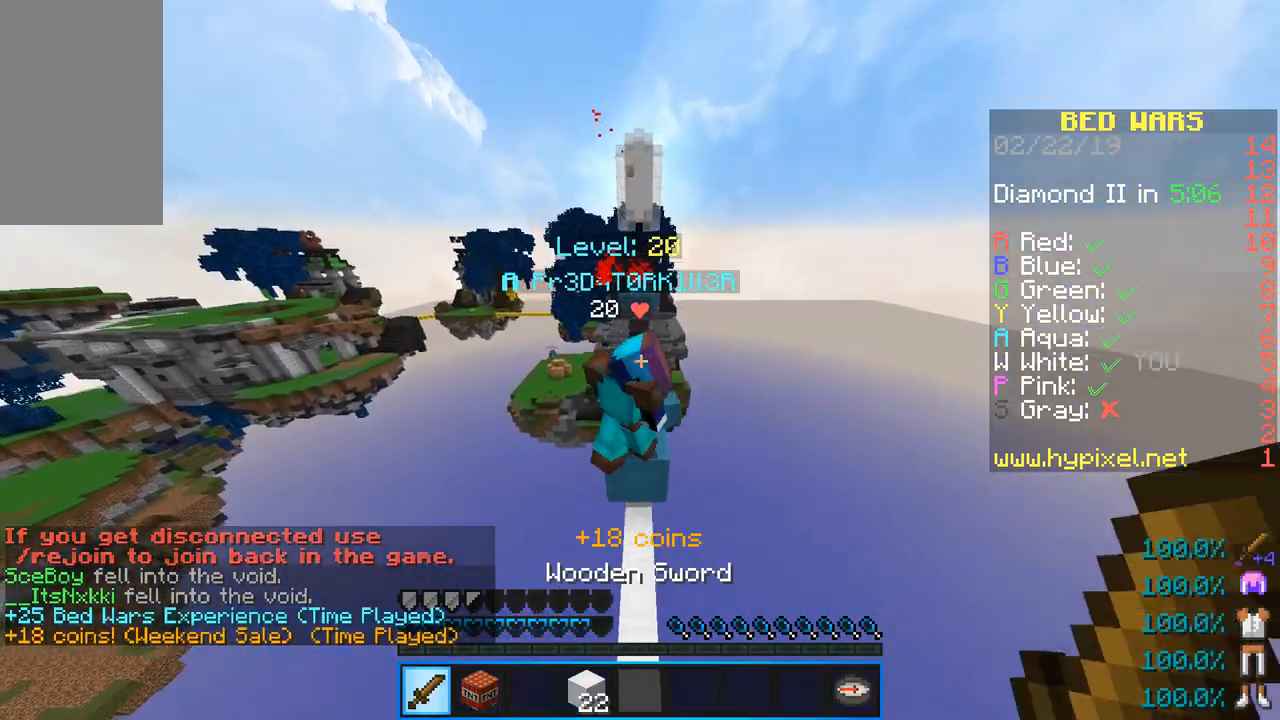
{"keys": ["w"], "mouse": ["left"], "events": [[34, "mouse_left", "down"], [84, "space", "up"], [200, "d", "down"], [250, "a", "up"], [300, "d", "up"]]}
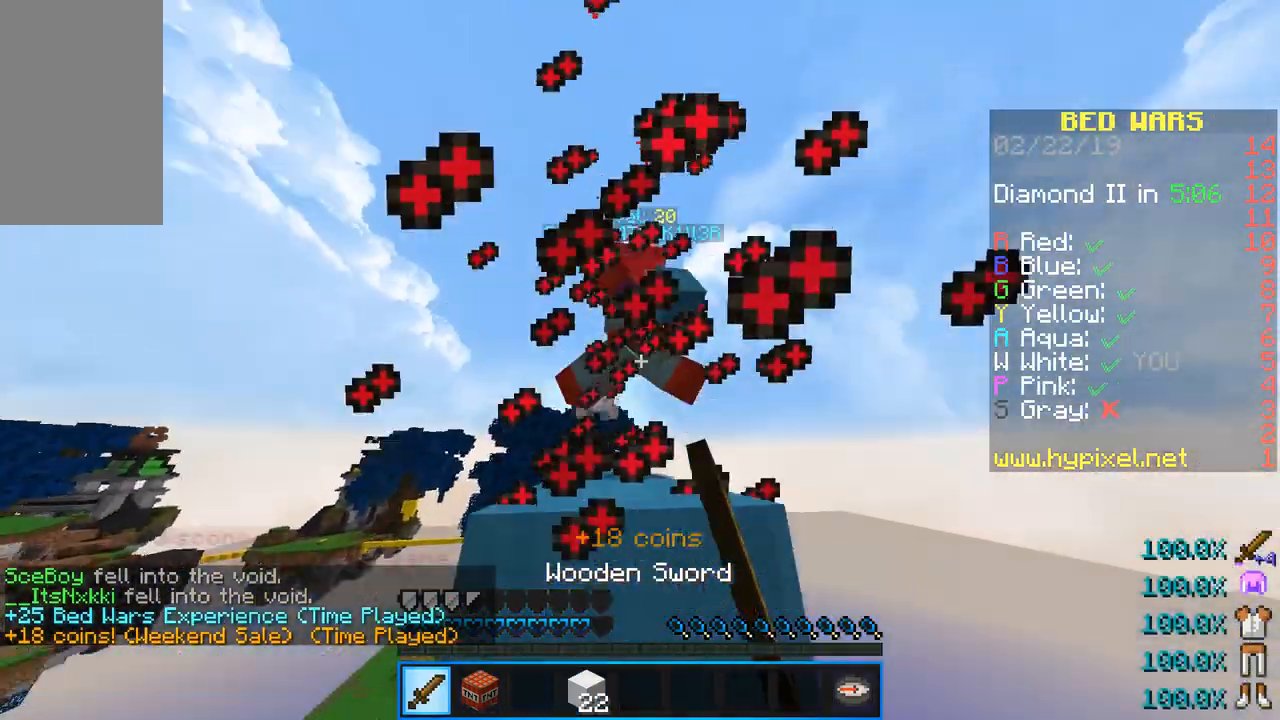
{"keys": ["w"], "mouse": [], "events": [[183, "mouse_left", "up"]]}
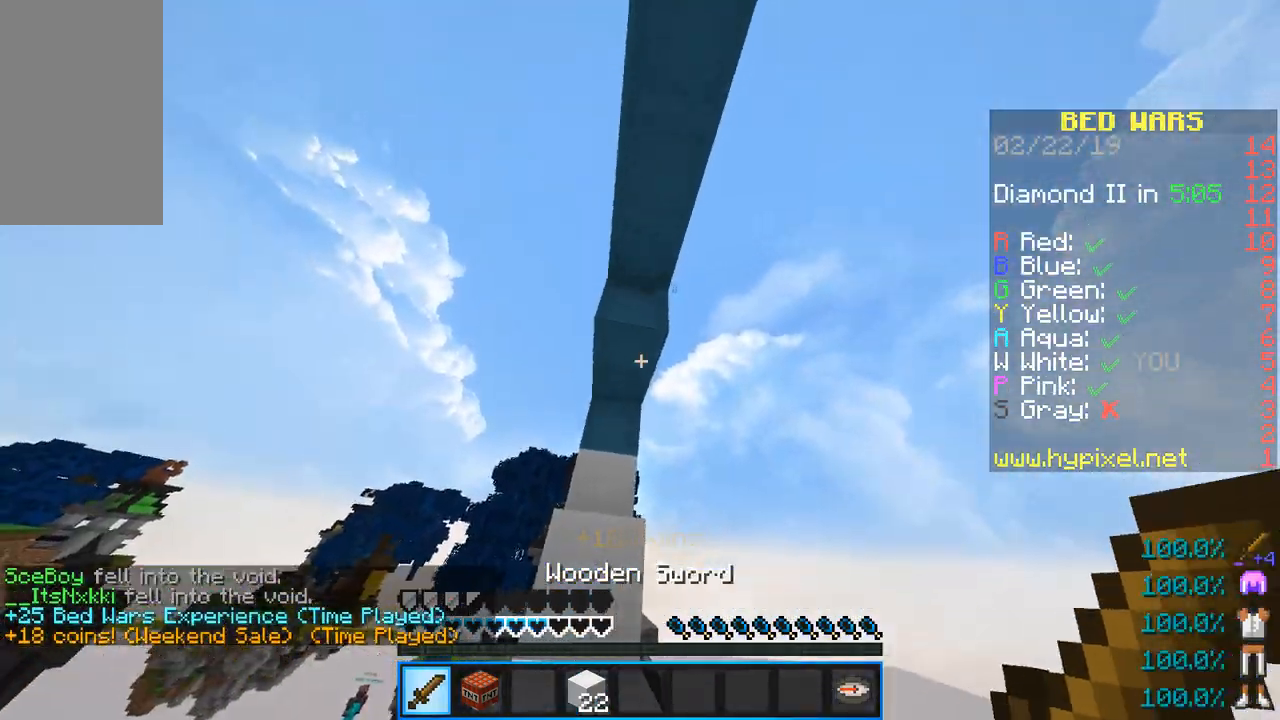
{"keys": ["w"], "mouse": [], "events": [[134, "space", "down"], [367, "space", "up"]]}
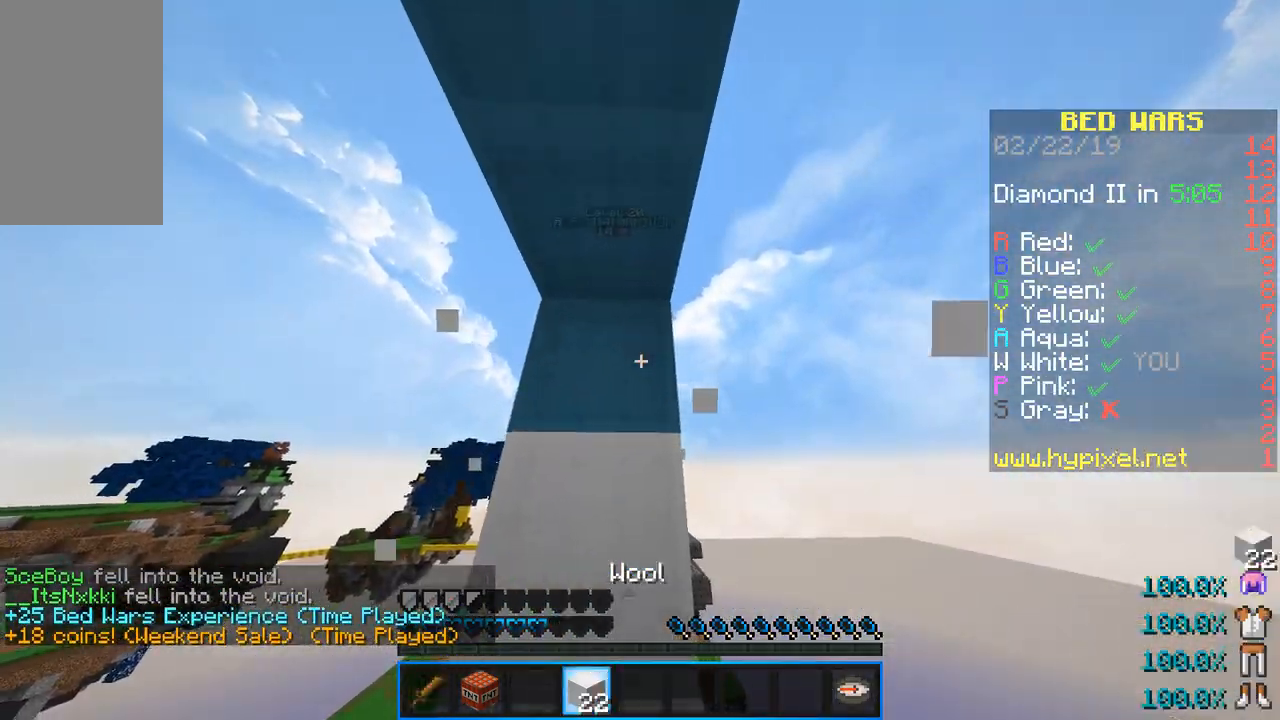
{"keys": ["sneak", "w"], "mouse": [], "events": [[16, "space", "down"], [283, "space", "up"], [433, "sneak", "down"]]}
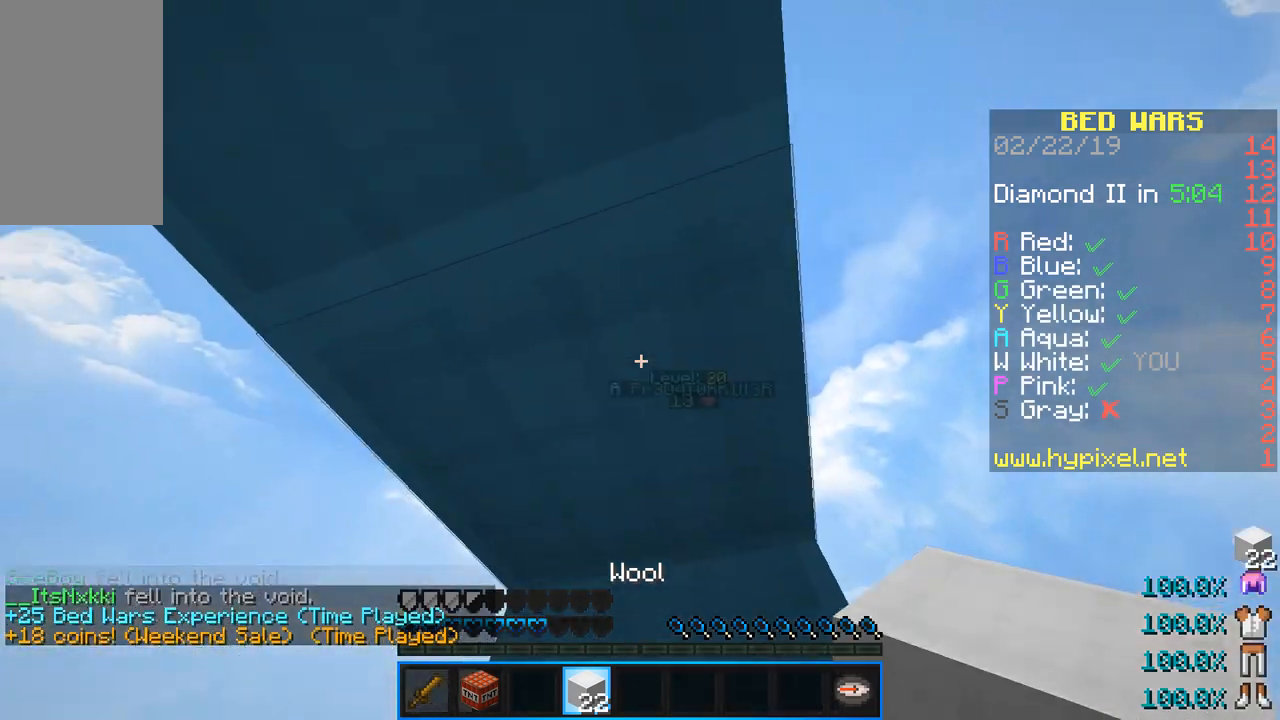
{"keys": ["s", "sneak"], "mouse": [], "events": [[34, "a", "down"], [150, "w", "up"], [217, "a", "up"], [284, "d", "down"], [367, "s", "down"], [384, "d", "up"]]}
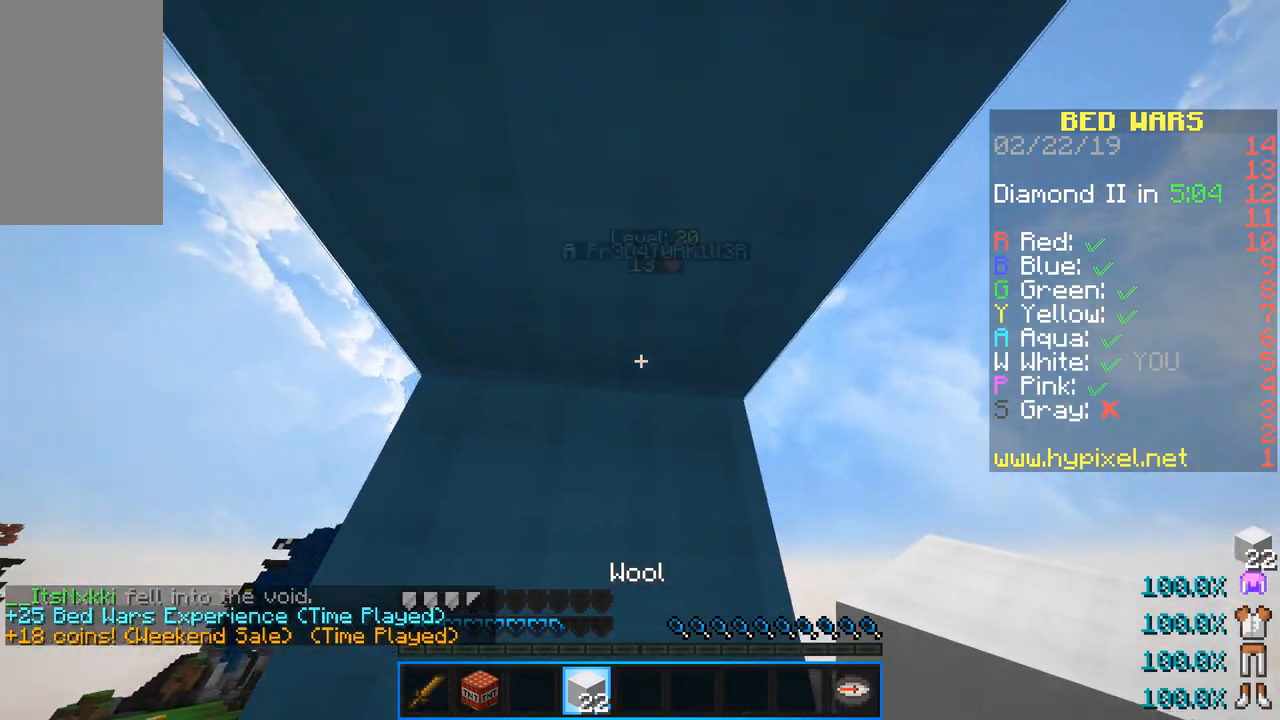
{"keys": ["s", "sneak"], "mouse": [], "events": [[50, "d", "down"], [166, "d", "up"]]}
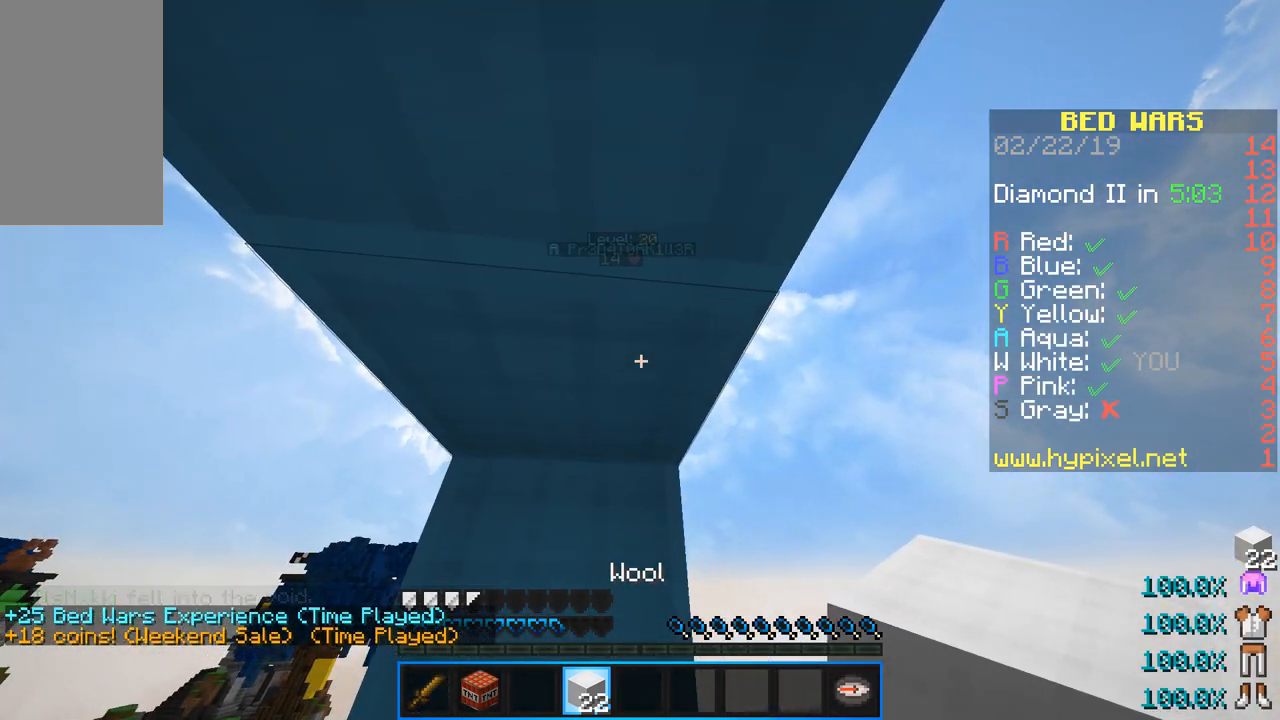
{"keys": ["d", "sneak", "w"], "mouse": [], "events": [[84, "s", "up"], [267, "w", "down"], [300, "d", "down"]]}
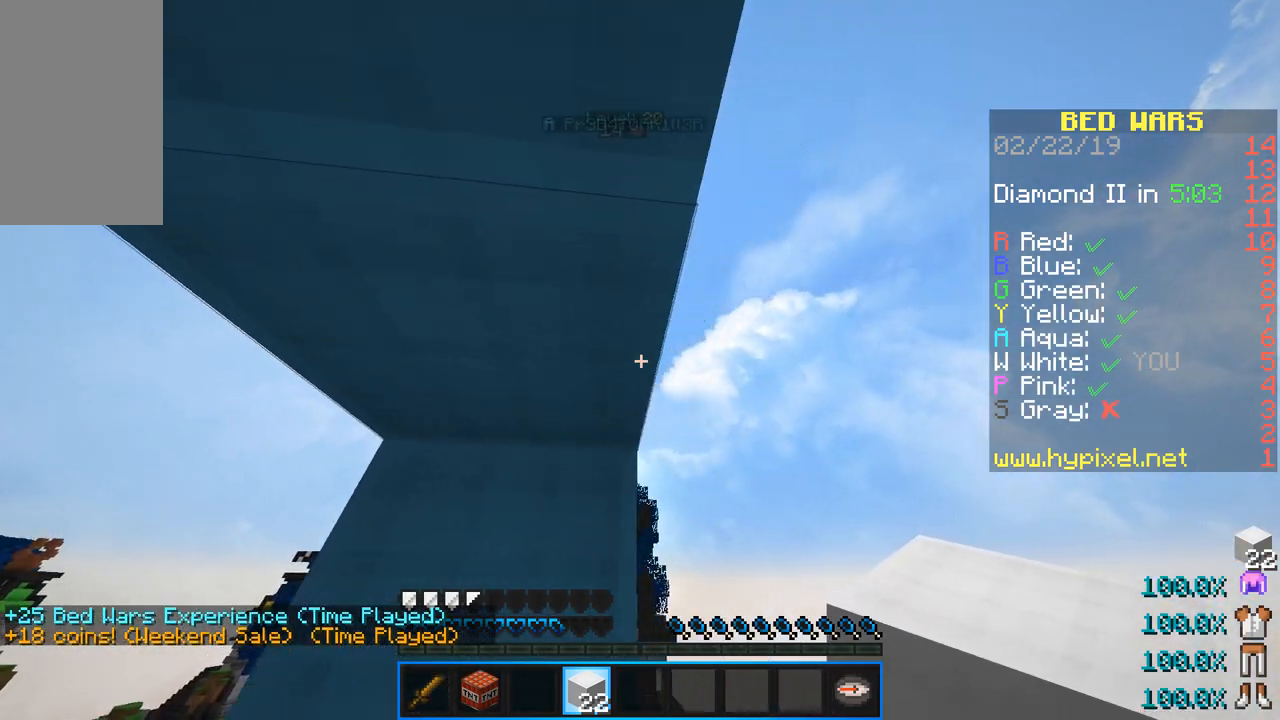
{"keys": ["a", "sneak"], "mouse": [], "events": [[66, "a", "down"], [83, "d", "up"], [417, "w", "up"]]}
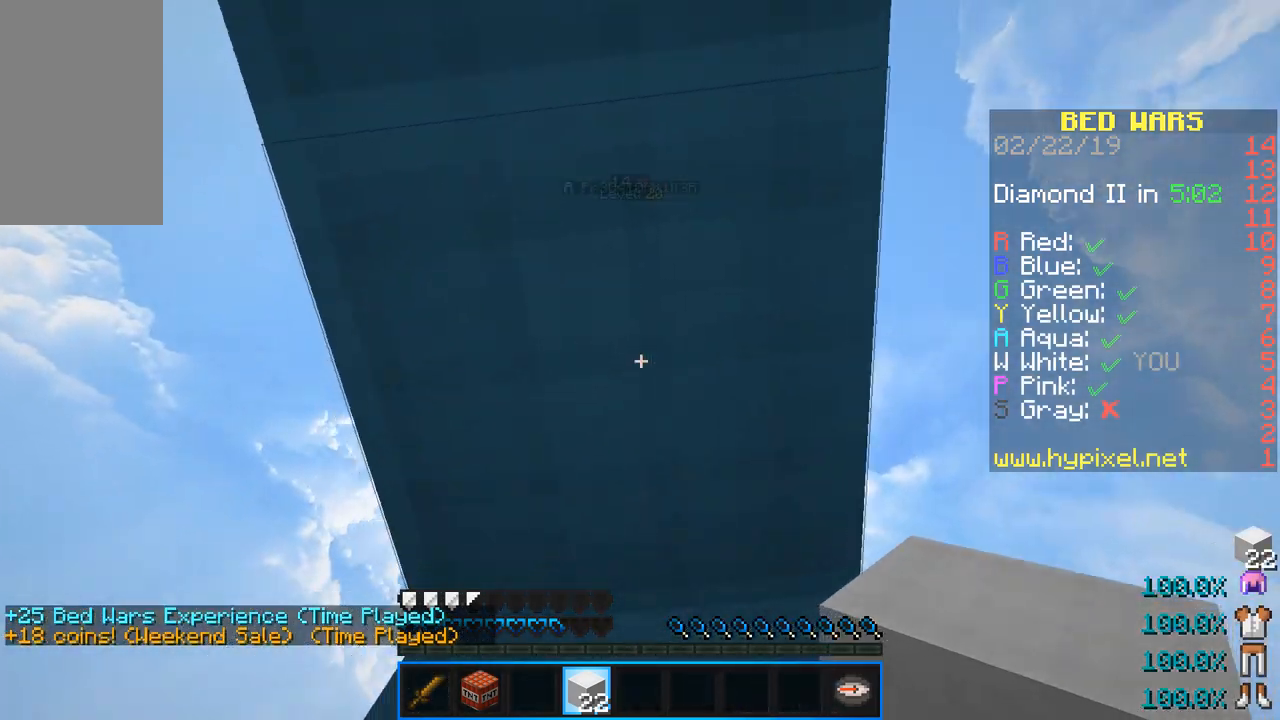
{"keys": ["sneak"], "mouse": [], "events": [[51, "a", "up"]]}
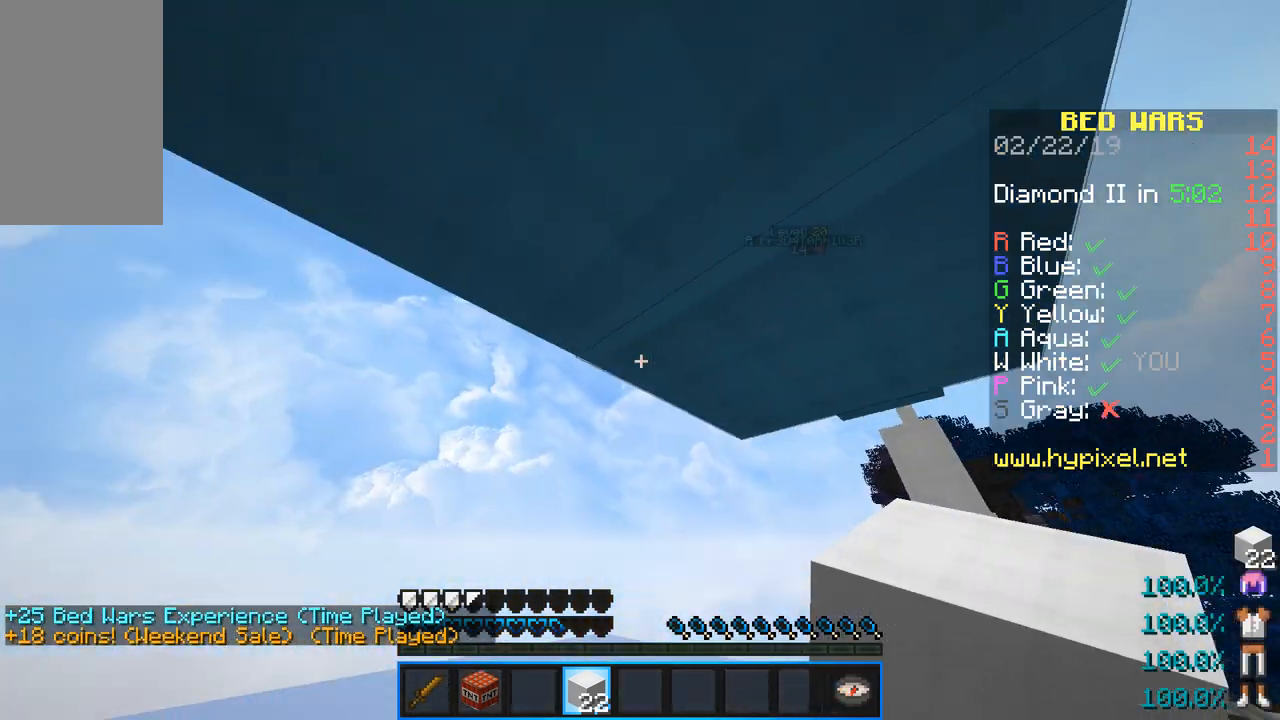
{"keys": ["a", "sneak", "w"], "mouse": [], "events": [[267, "a", "down"], [434, "w", "down"]]}
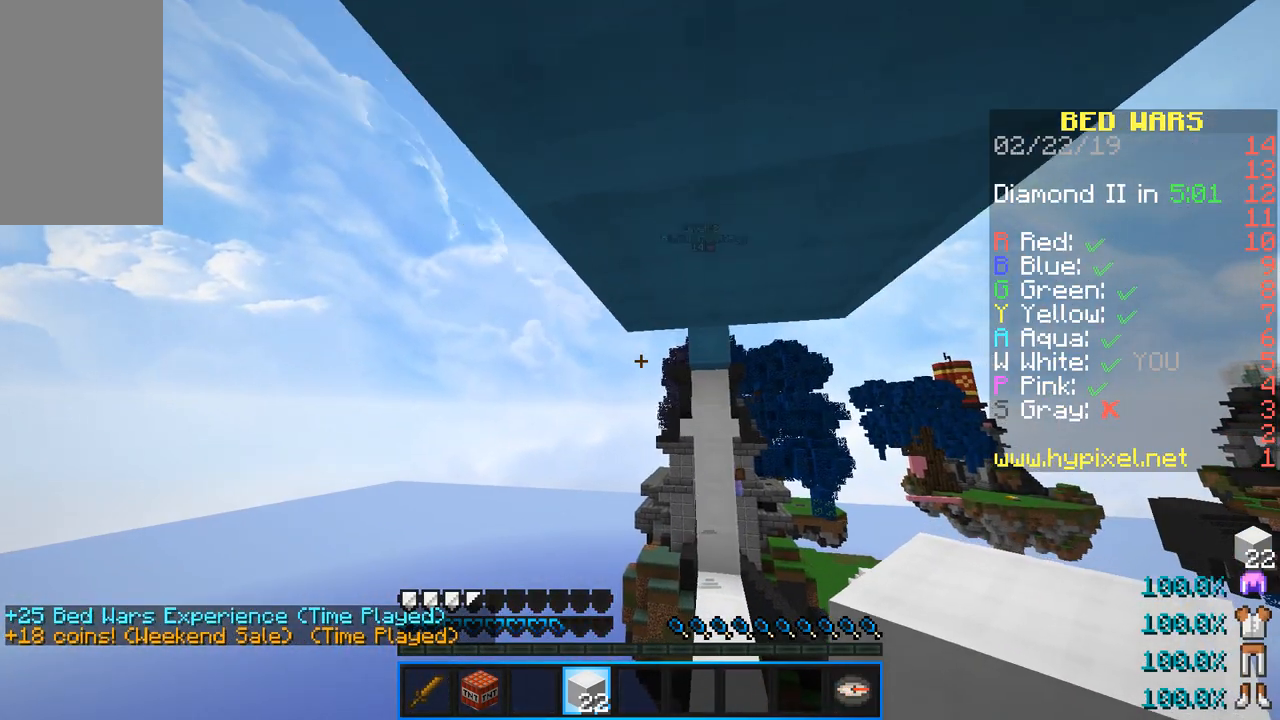
{"keys": ["d", "s", "sneak"], "mouse": [], "events": [[167, "d", "down"], [201, "a", "up"], [301, "w", "up"], [401, "s", "down"]]}
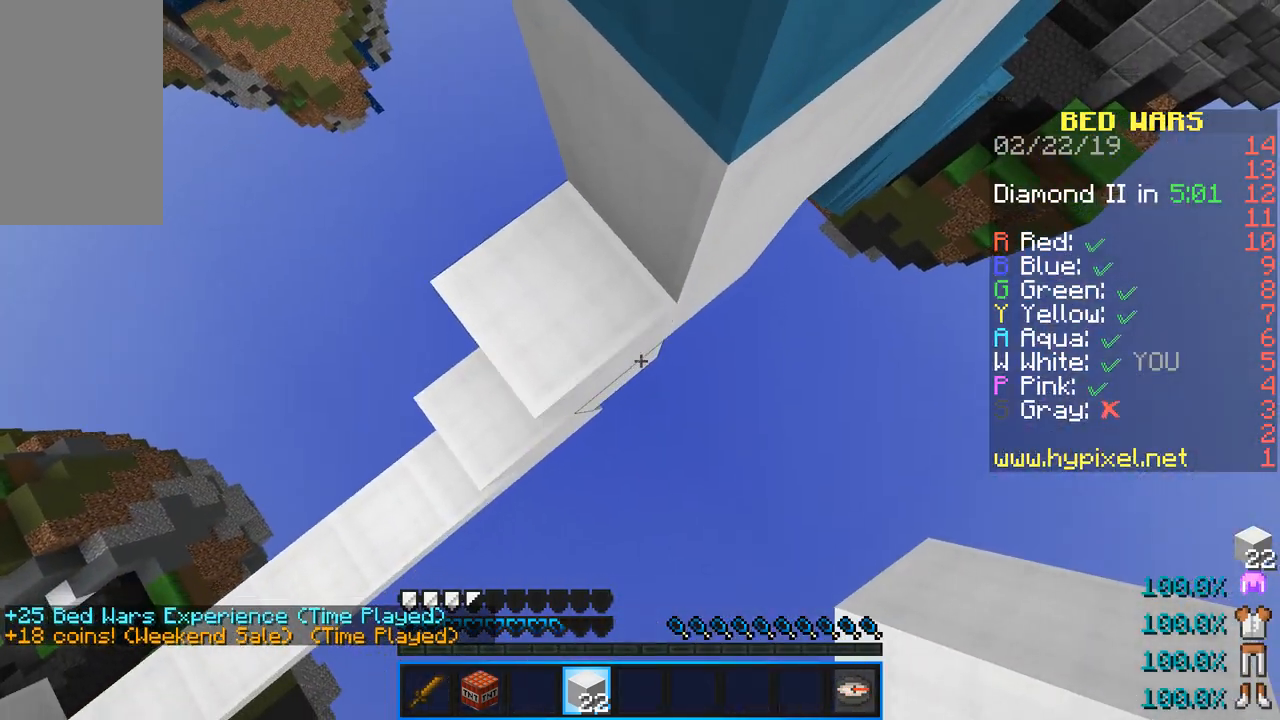
{"keys": ["sneak"], "mouse": ["right"], "events": [[67, "mouse_right", "down"], [83, "a", "down"], [117, "d", "up"], [200, "a", "up"], [217, "d", "down"], [250, "mouse_right", "up"], [267, "s", "up"], [450, "d", "up"], [450, "mouse_right", "down"]]}
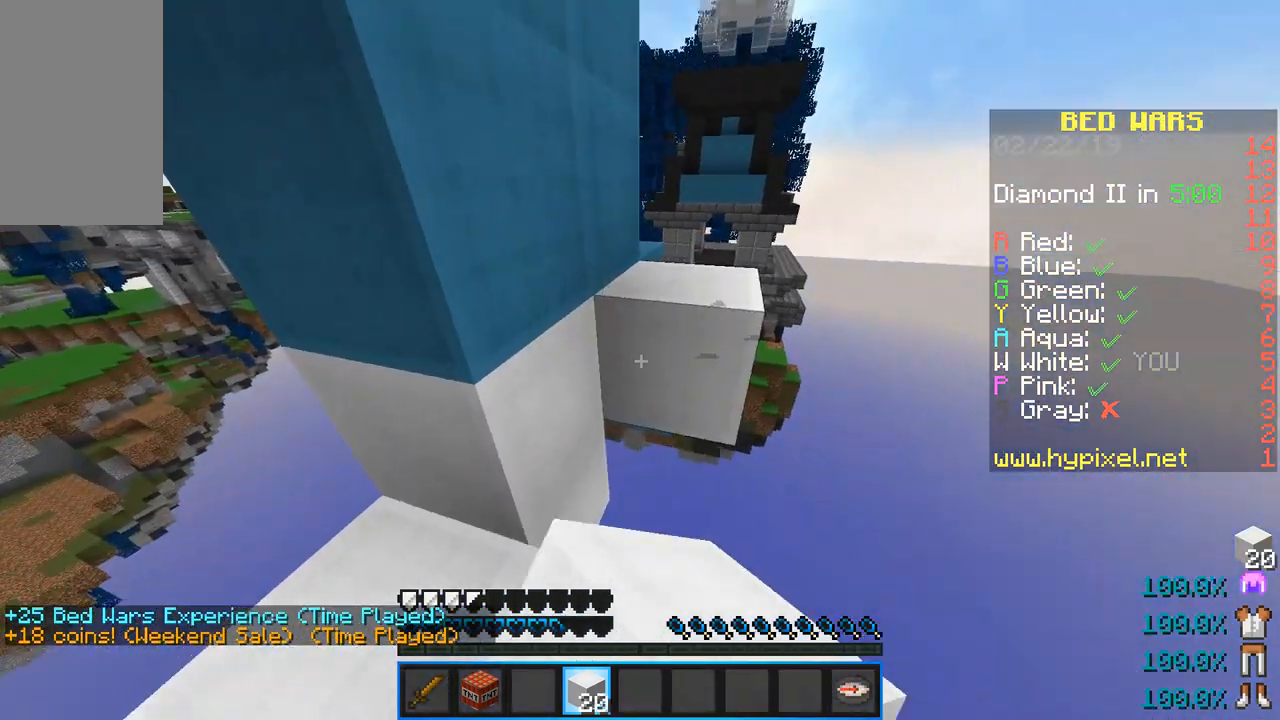
{"keys": ["space", "w"], "mouse": [], "events": [[17, "sneak", "up"], [84, "mouse_right", "up"], [234, "w", "down"], [468, "space", "down"]]}
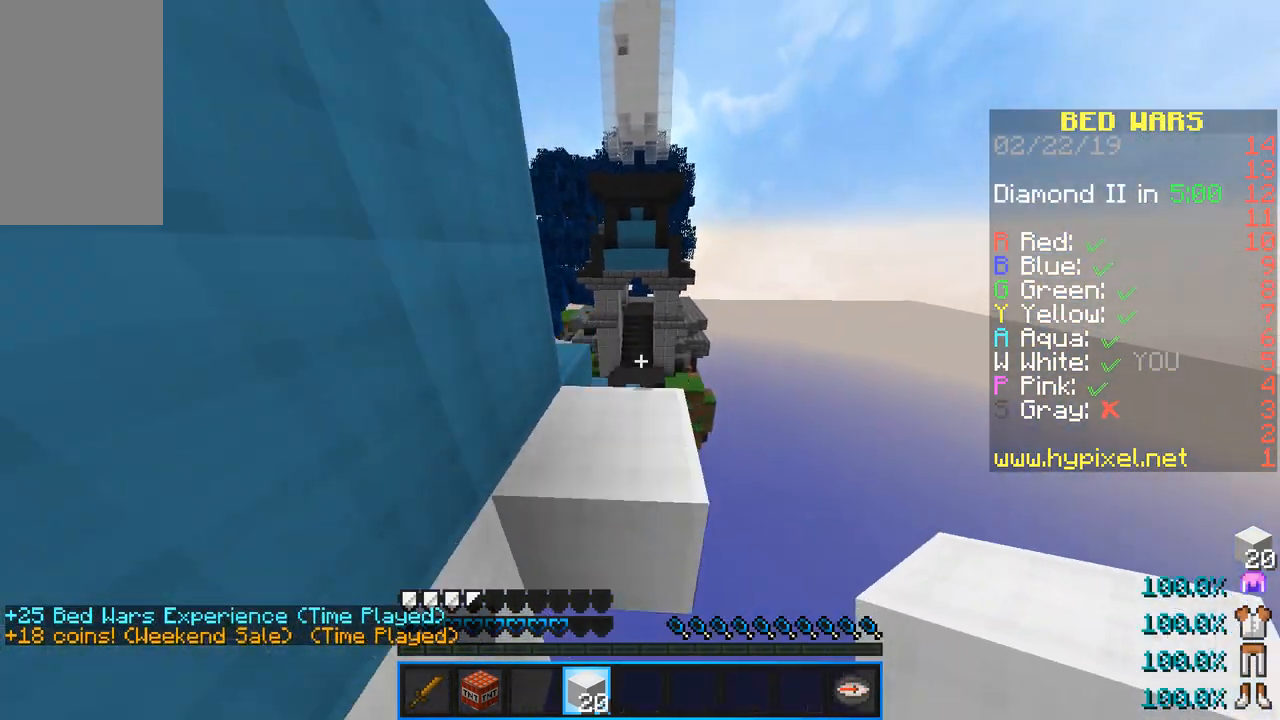
{"keys": ["a", "space", "w"], "mouse": [], "events": [[117, "space", "up"], [183, "a", "down"], [250, "space", "down"]]}
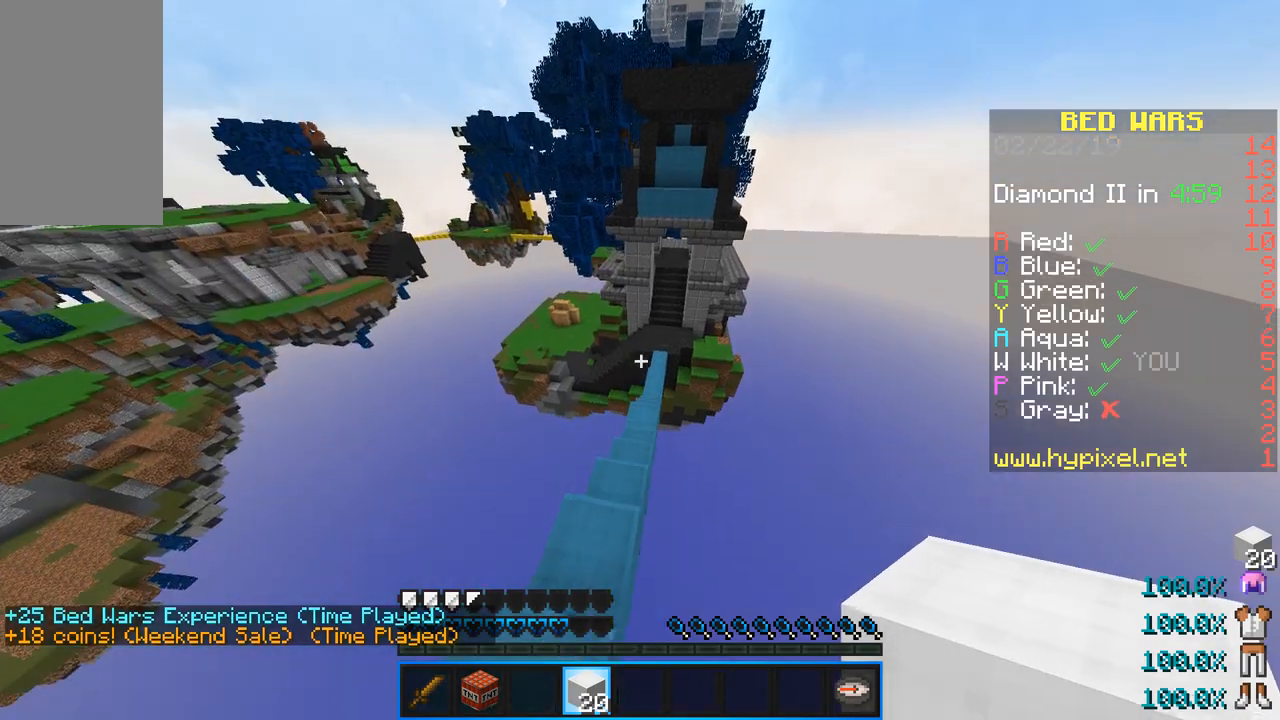
{"keys": ["w"], "mouse": [], "events": [[151, "a", "up"], [167, "space", "up"], [217, "d", "down"], [484, "d", "up"]]}
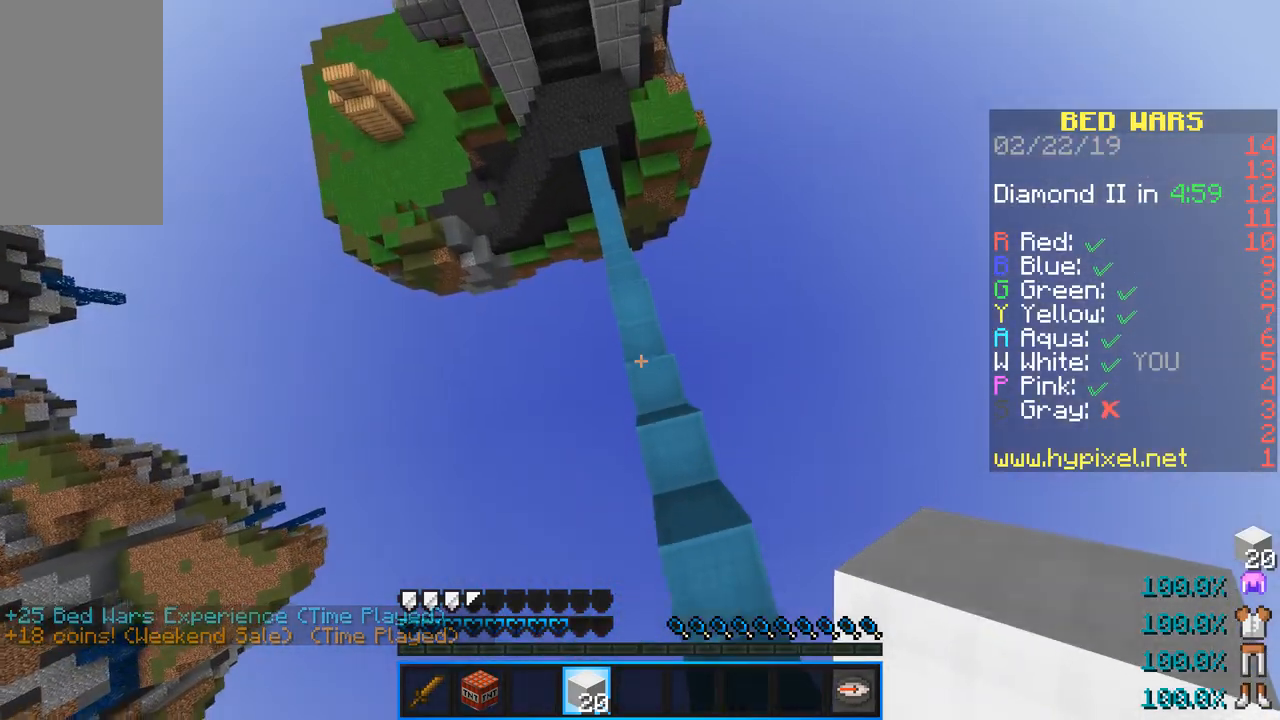
{"keys": ["w"], "mouse": [], "events": [[133, "mouse_right", "down"], [317, "mouse_right", "up"]]}
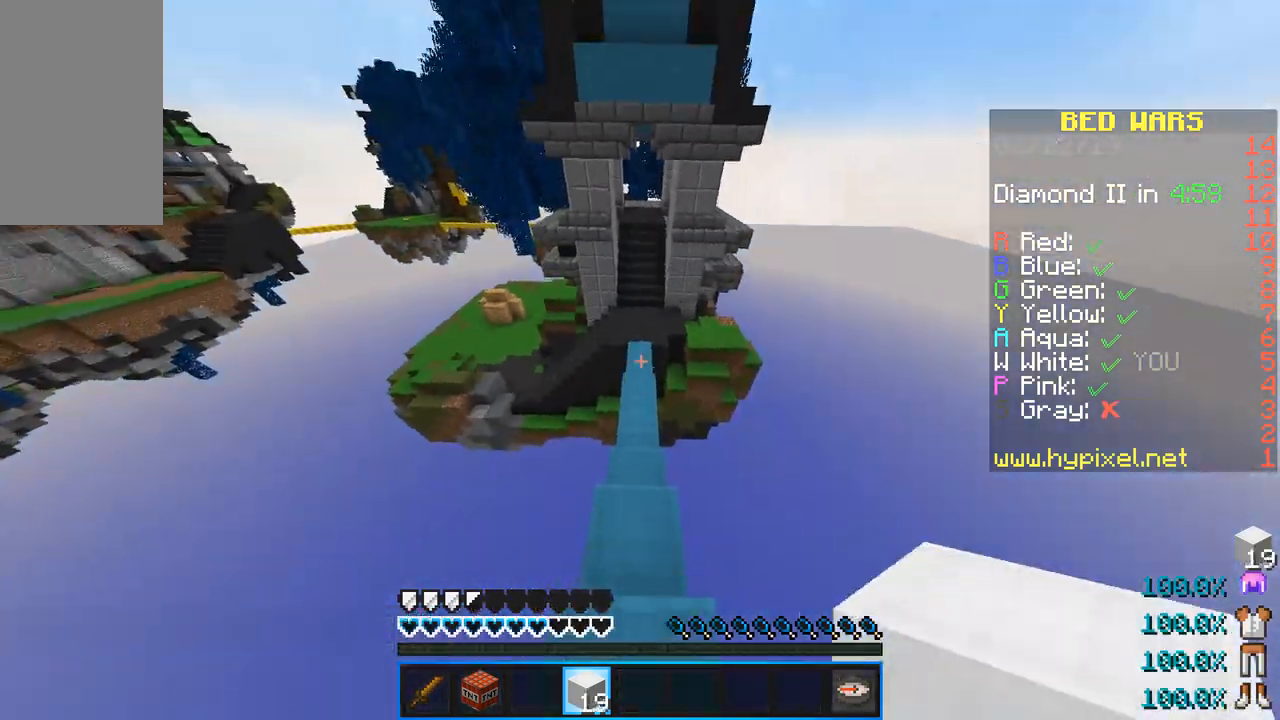
{"keys": ["space", "w"], "mouse": [], "events": [[184, "space", "down"]]}
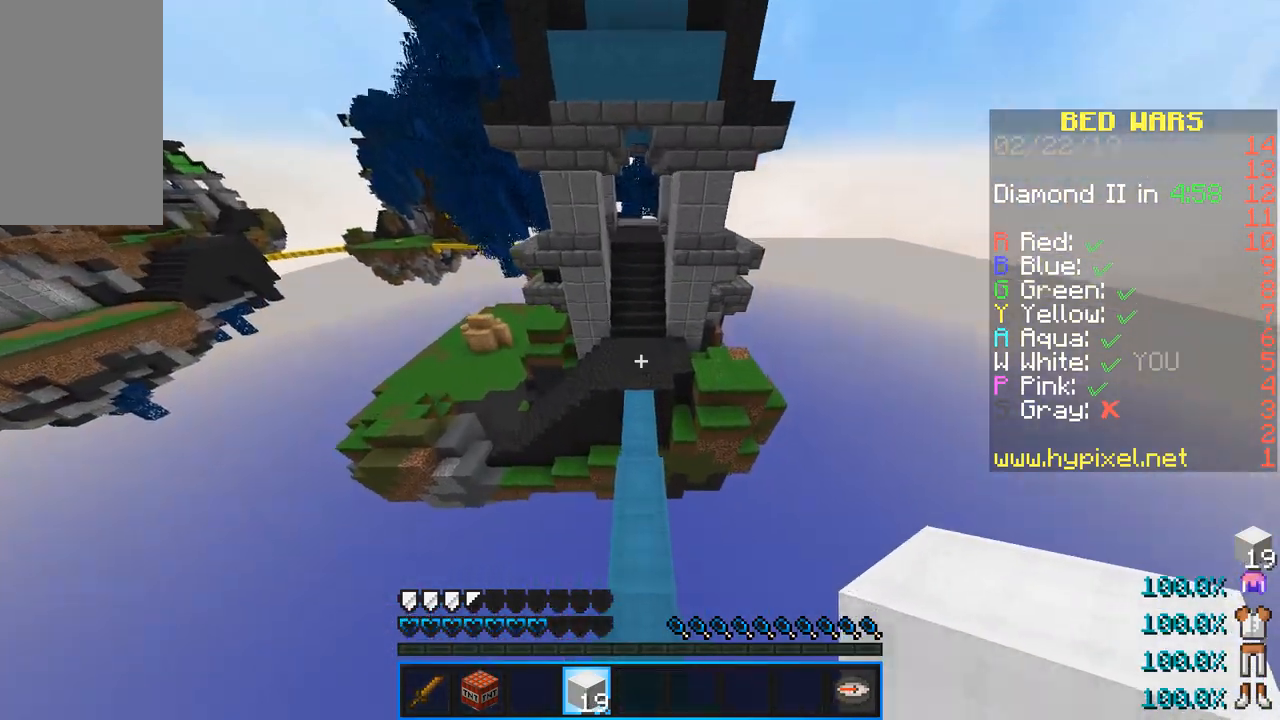
{"keys": ["w"], "mouse": [], "events": [[150, "space", "up"]]}